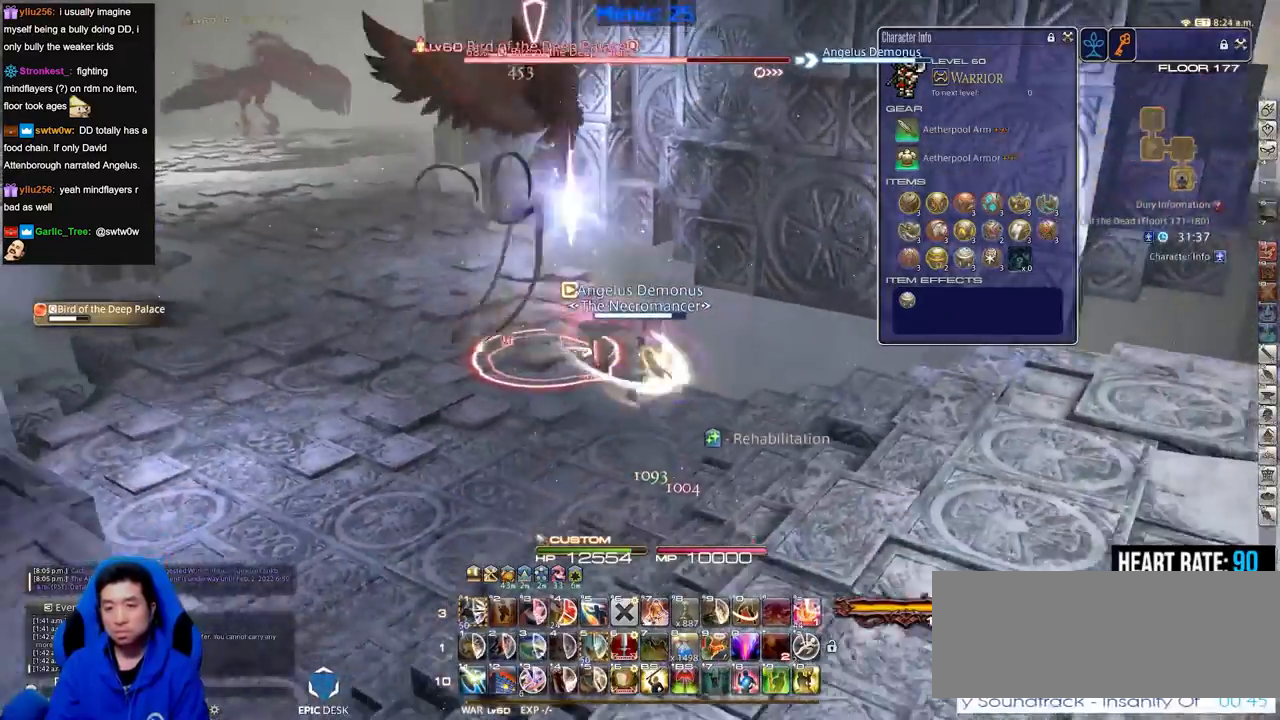
Gameplay with keyboard; each line is a JSON object with the keys held at the frame after it. "events" lists presses ("down") and releases ("up") of ".", "/", "0", "1", "2", "3", "4", "5", "6", "7", "8", "9", "a", "alt_l", "alt_r", "b", "backslash", "backspace", "c", "caps_lock", "comma", "ctrl_l", "ctrl_r", "d", "down", "e", "equals", "escape", "f", "f1", "f10", "f11", "f12", "f2", "f3", "f4", "f5", "f6", "f7", "f8", "f9", "g", "h", "i", "j", "k", "l", "lbracket", "left", "m", "minus", "n", "o", "p", "q", "quote", "r", "rbracket", "return", "right", "s", "semicolon", "shift_l", "shift_r", "space", "super", "t", "tab", "tilde", "u", "up", "v", "w", "x", "y" and "z" between this image and that frame as [ms after this image, input, new state], when the widget could be followed in between. No other keys are recorded. Mouse input is not recorded.
{"keys": ["d"], "events": [[267, "d", "down"]]}
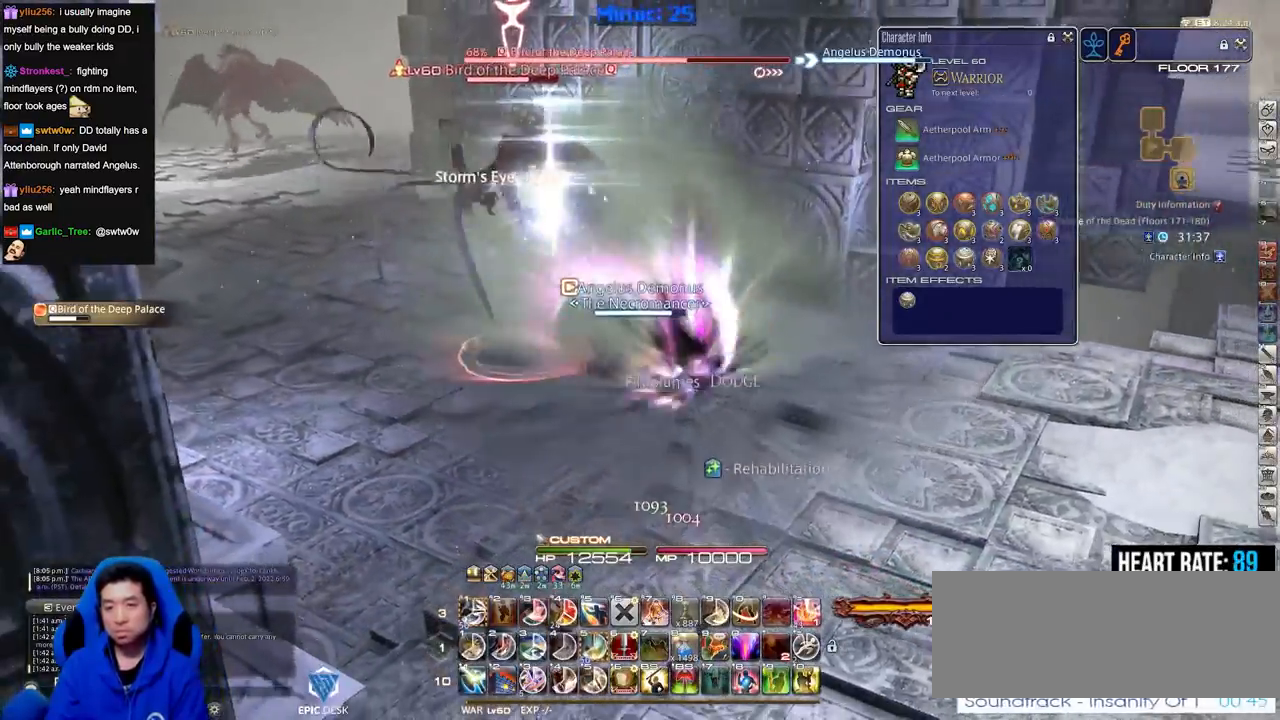
{"keys": ["a", "lbracket", "p"], "events": [[33, "d", "up"], [133, "a", "down"], [267, "p", "down"], [317, "p", "up"], [417, "lbracket", "down"], [417, "p", "down"]]}
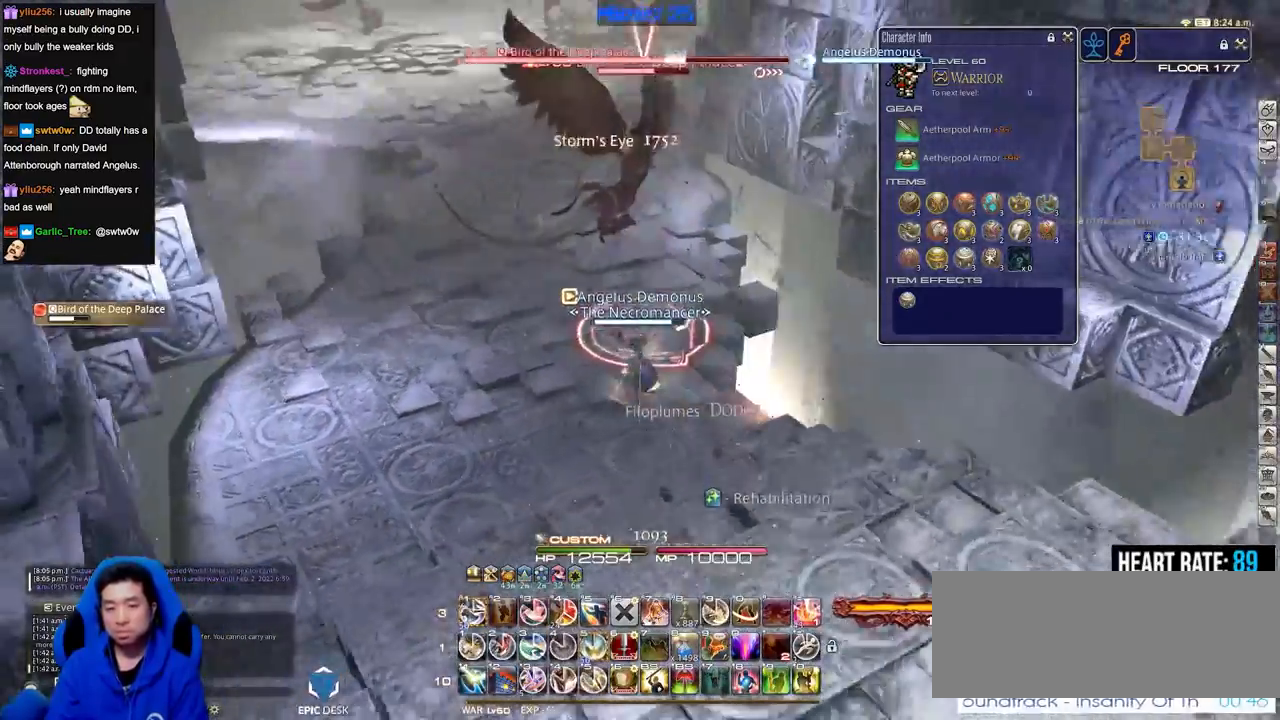
{"keys": ["alt_r", "w"], "events": [[17, "w", "down"], [50, "lbracket", "up"], [50, "p", "up"], [284, "a", "up"], [434, "alt_r", "down"]]}
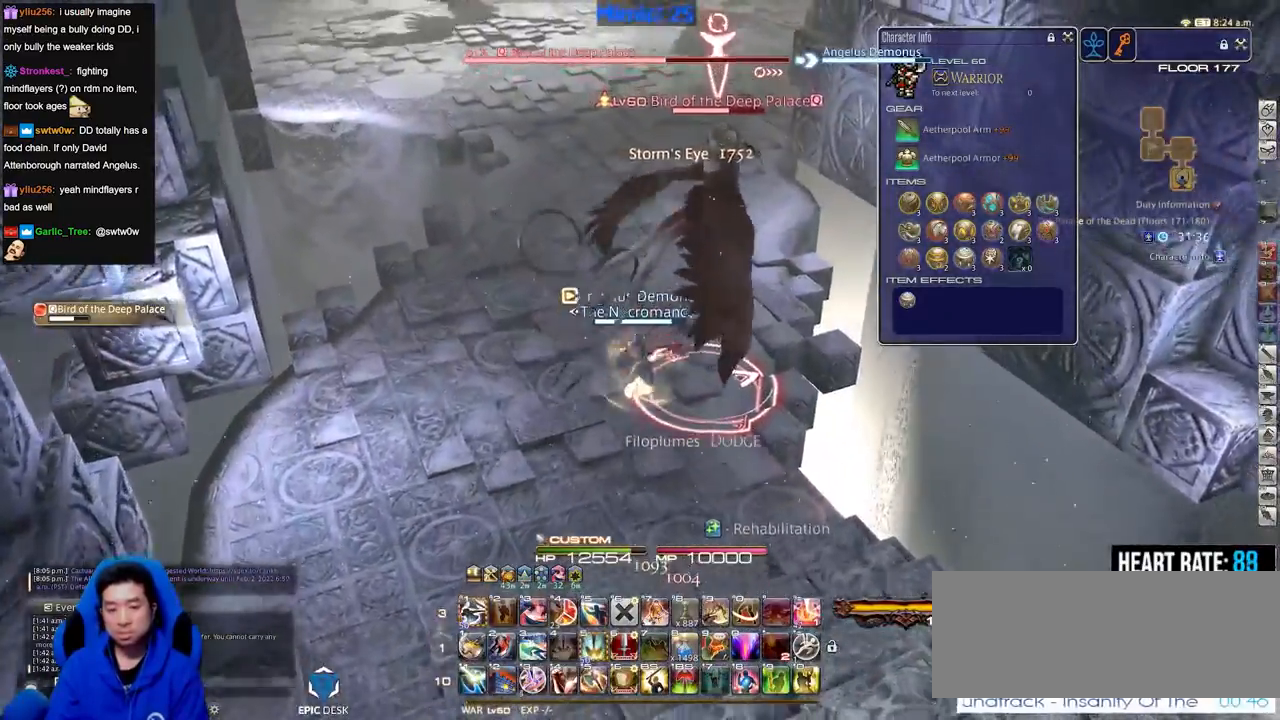
{"keys": ["rbracket", "w"], "events": [[250, "1", "down"], [400, "1", "up"], [400, "alt_r", "up"], [400, "rbracket", "down"]]}
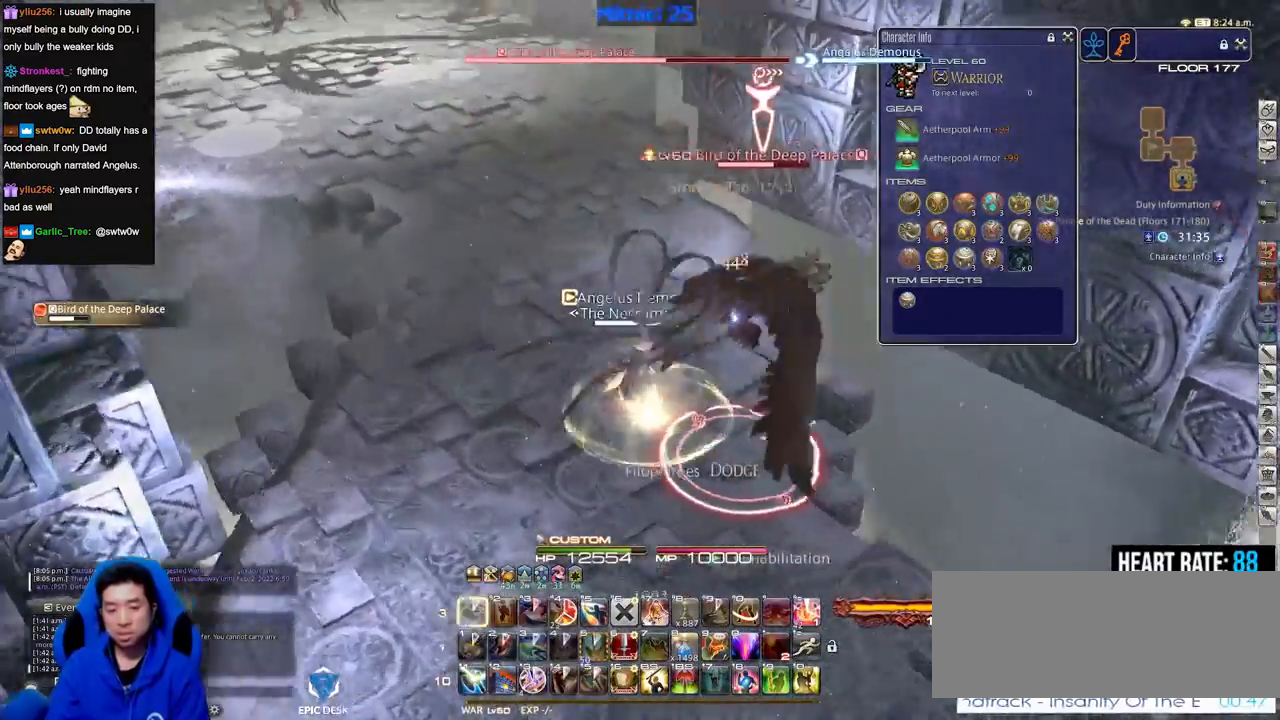
{"keys": ["a", "rbracket", "w"], "events": [[84, "a", "down"], [367, "a", "up"], [467, "a", "down"]]}
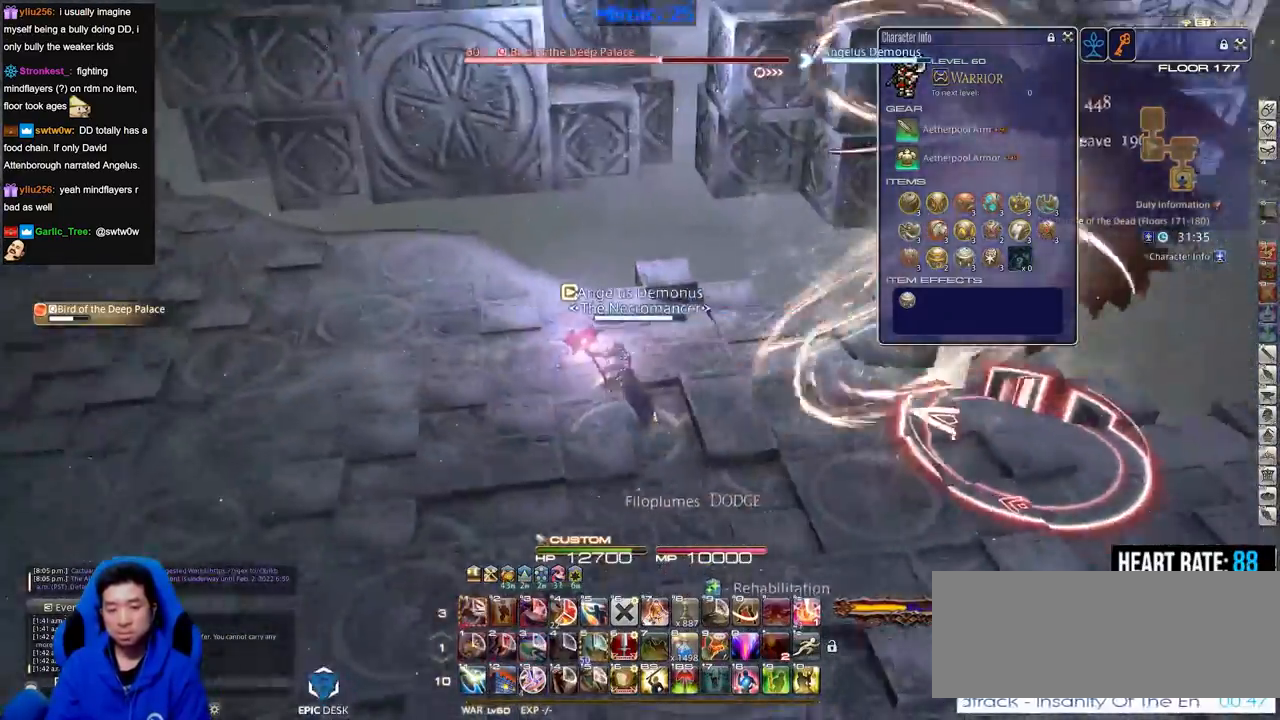
{"keys": ["a", "minus", "rbracket", "s"], "events": [[250, "w", "up"], [333, "s", "down"], [483, "minus", "down"]]}
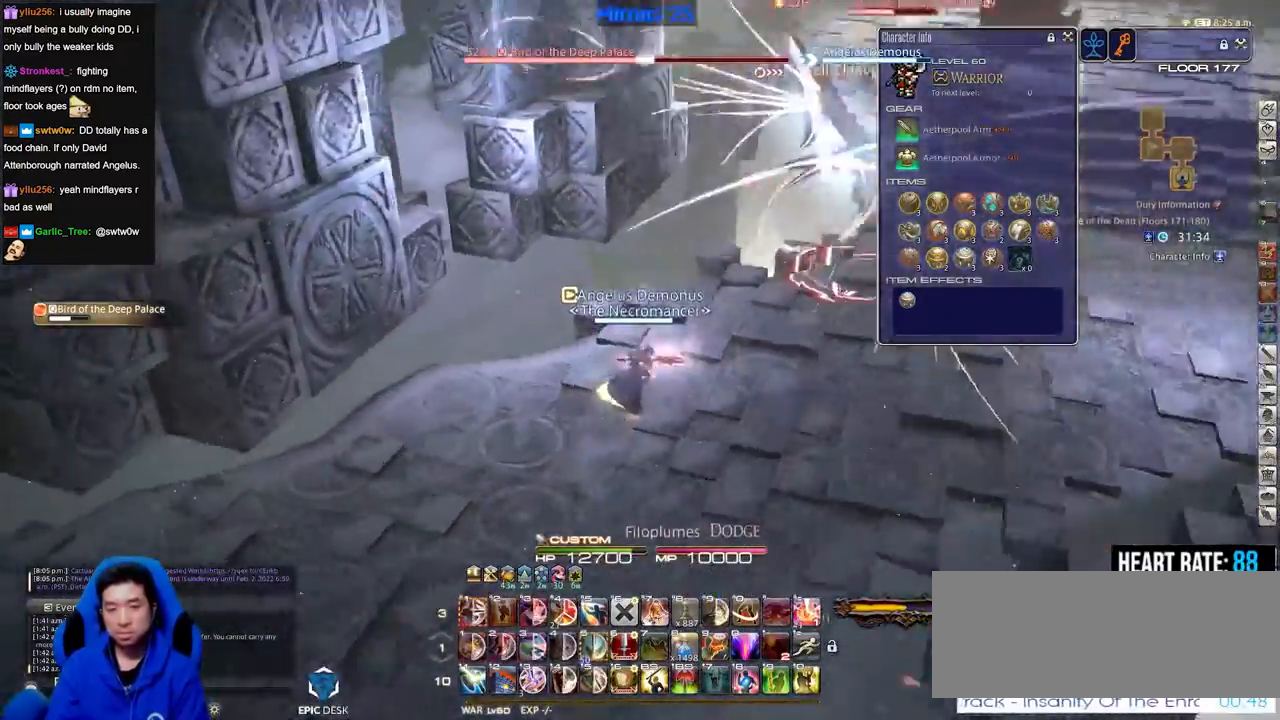
{"keys": ["lbracket", "w"], "events": [[117, "a", "up"], [167, "s", "up"], [267, "minus", "up"], [267, "w", "down"], [350, "rbracket", "up"], [451, "lbracket", "down"]]}
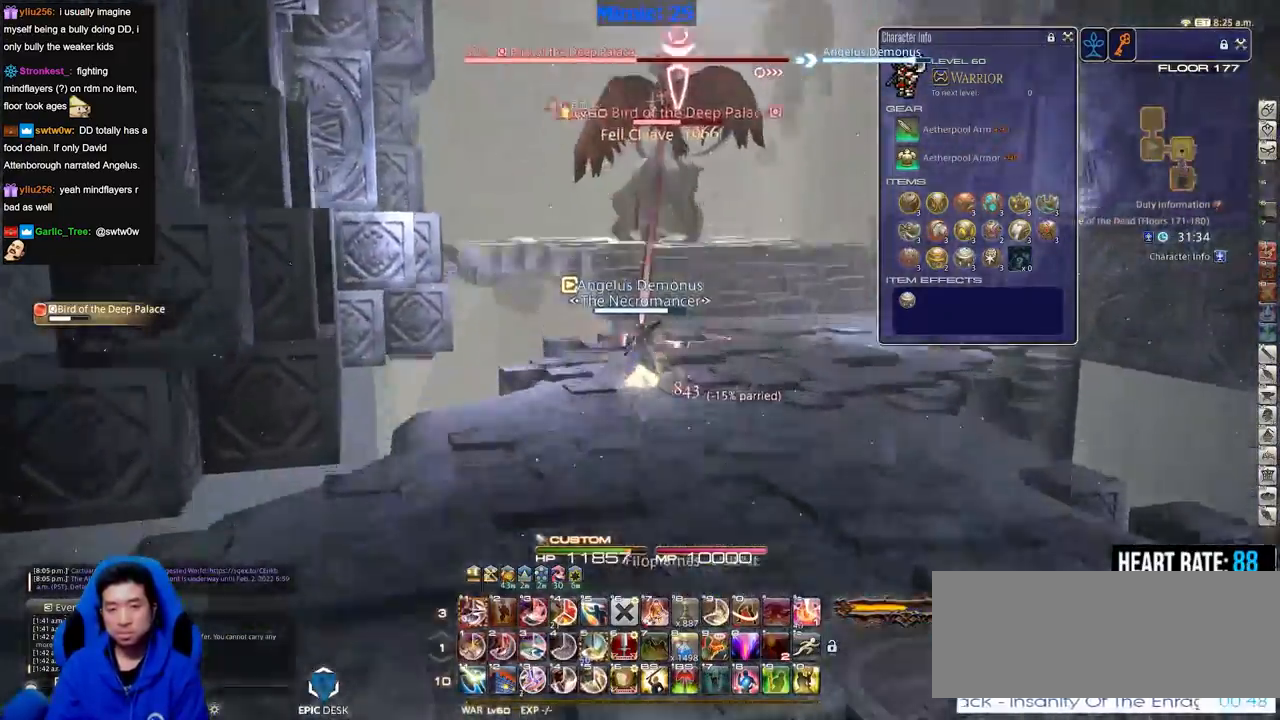
{"keys": ["w"], "events": [[33, "lbracket", "up"], [367, "lbracket", "down"], [467, "lbracket", "up"]]}
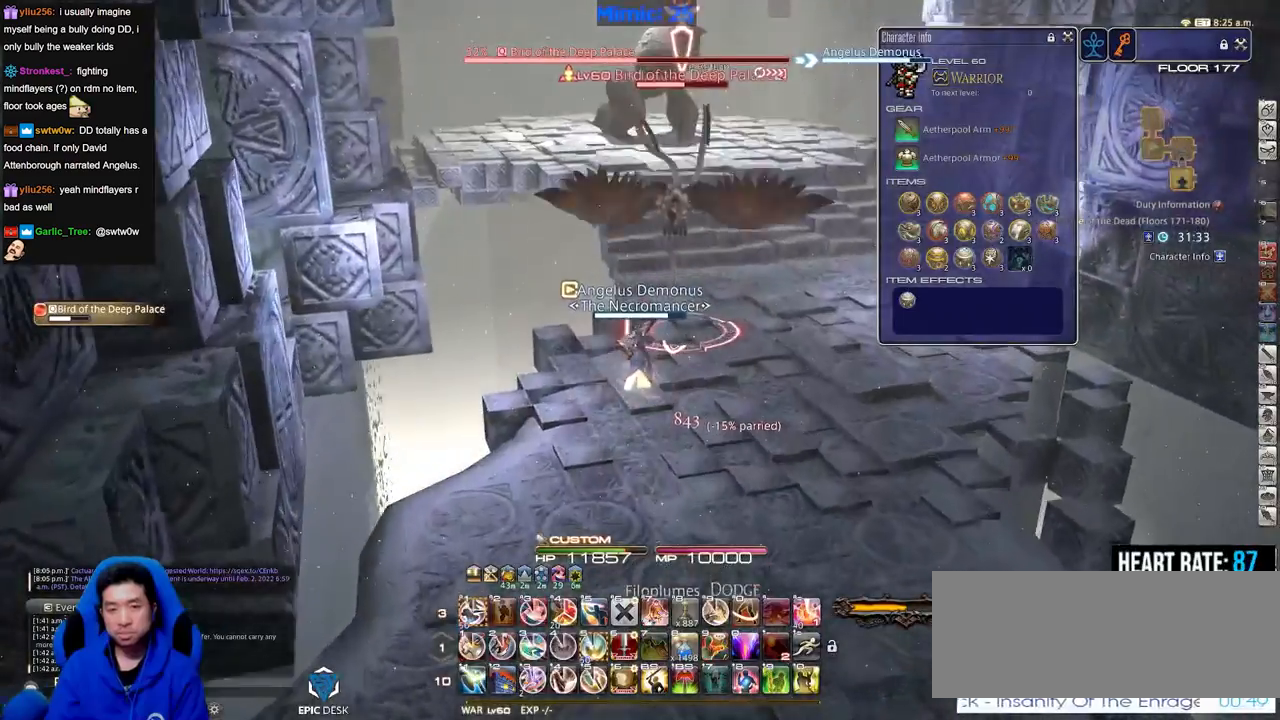
{"keys": ["s"], "events": [[50, "1", "down"], [100, "w", "up"], [250, "s", "down"], [384, "1", "up"], [384, "rbracket", "down"], [484, "rbracket", "up"]]}
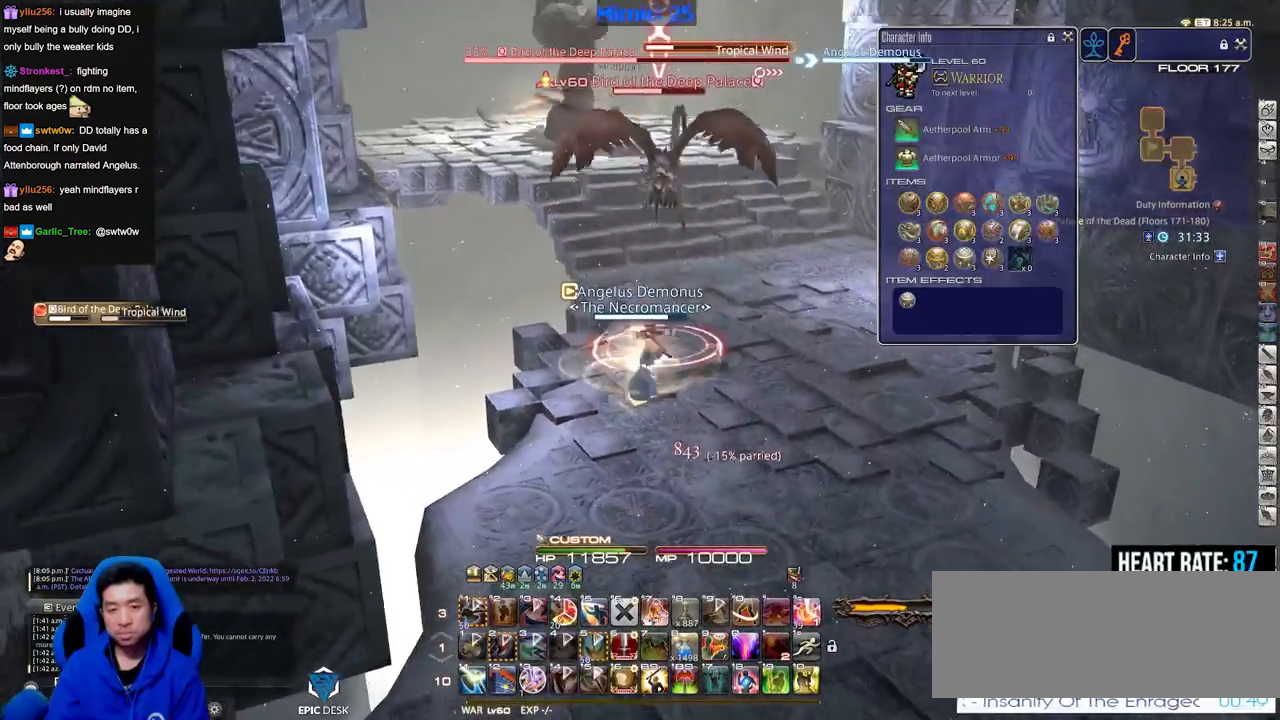
{"keys": ["d", "w"], "events": [[116, "d", "down"], [166, "s", "up"], [217, "p", "down"], [300, "p", "up"], [350, "w", "down"]]}
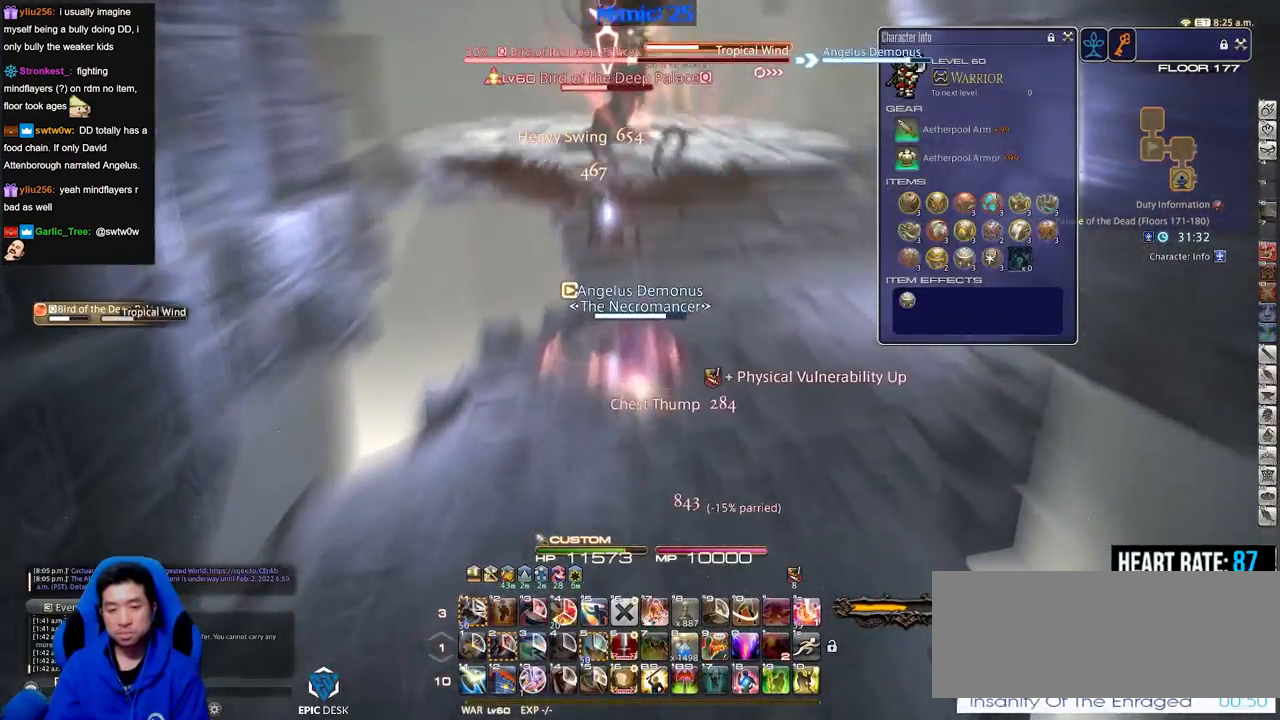
{"keys": ["d", "p", "w"], "events": [[33, "shift_r", "down"], [84, "2", "down"], [184, "shift_r", "up"], [234, "2", "up"], [417, "p", "down"]]}
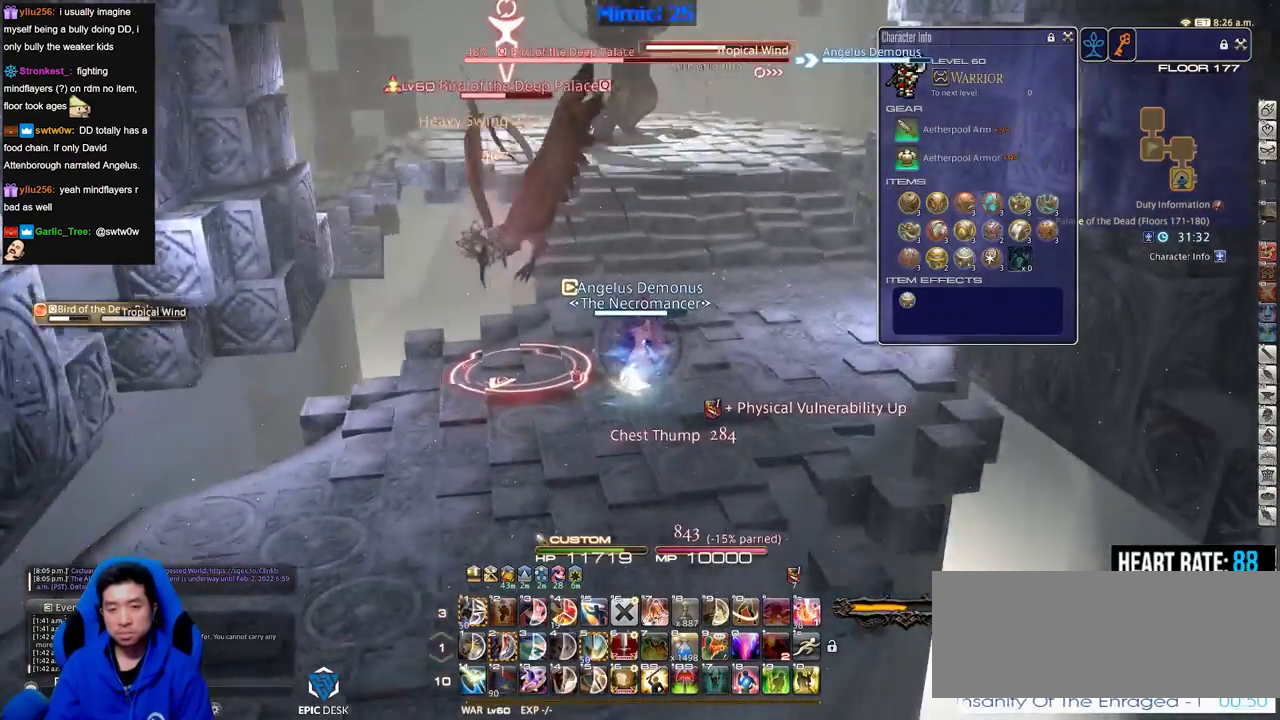
{"keys": ["a", "rbracket"], "events": [[50, "d", "up"], [200, "p", "up"], [233, "w", "up"], [283, "a", "down"], [383, "rbracket", "down"], [433, "rbracket", "up"], [483, "rbracket", "down"]]}
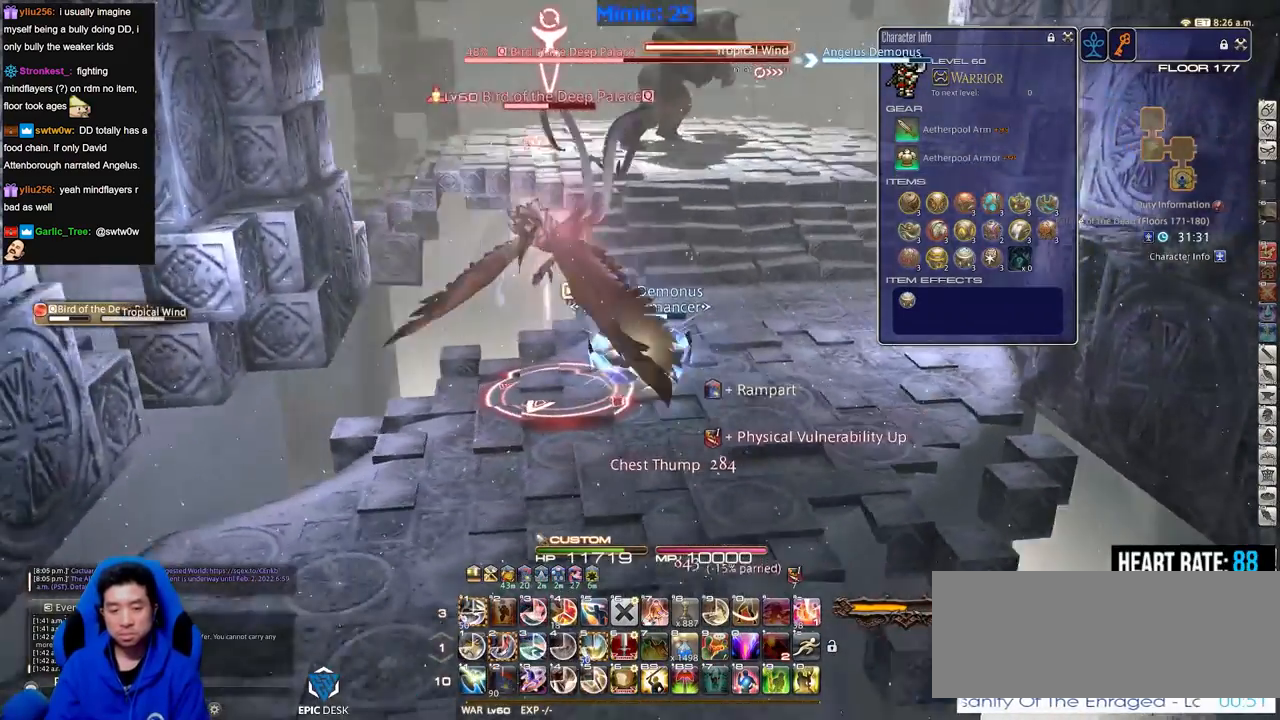
{"keys": [], "events": [[67, "rbracket", "up"], [117, "a", "up"], [284, "lbracket", "down"], [334, "lbracket", "up"], [384, "2", "down"], [484, "2", "up"]]}
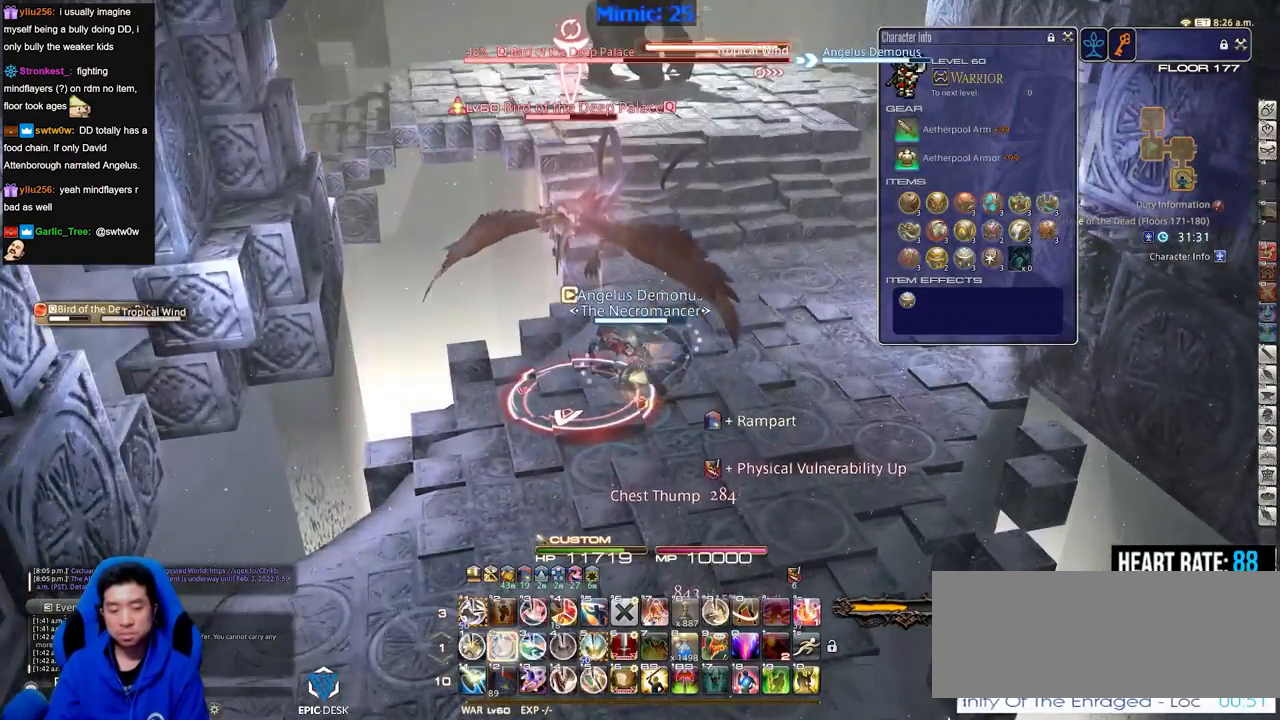
{"keys": ["s"], "events": [[116, "s", "down"], [450, "minus", "down"], [500, "minus", "up"]]}
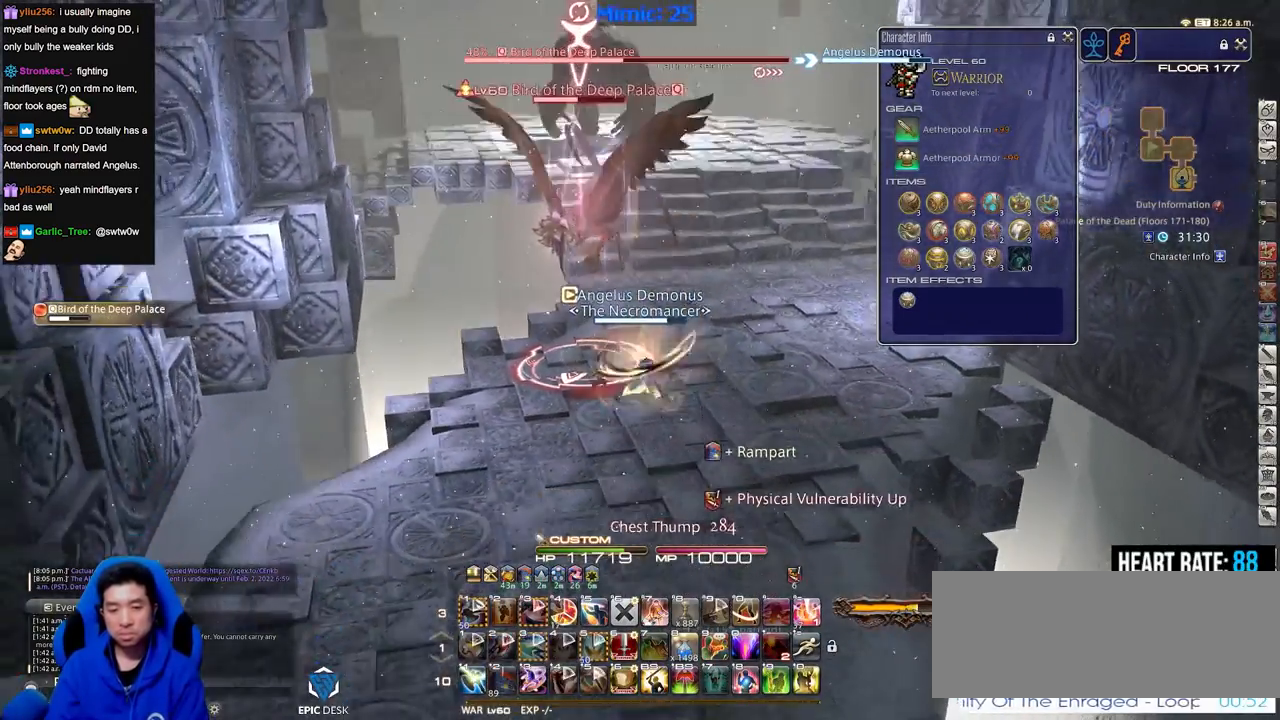
{"keys": ["a", "s"], "events": [[417, "a", "down"]]}
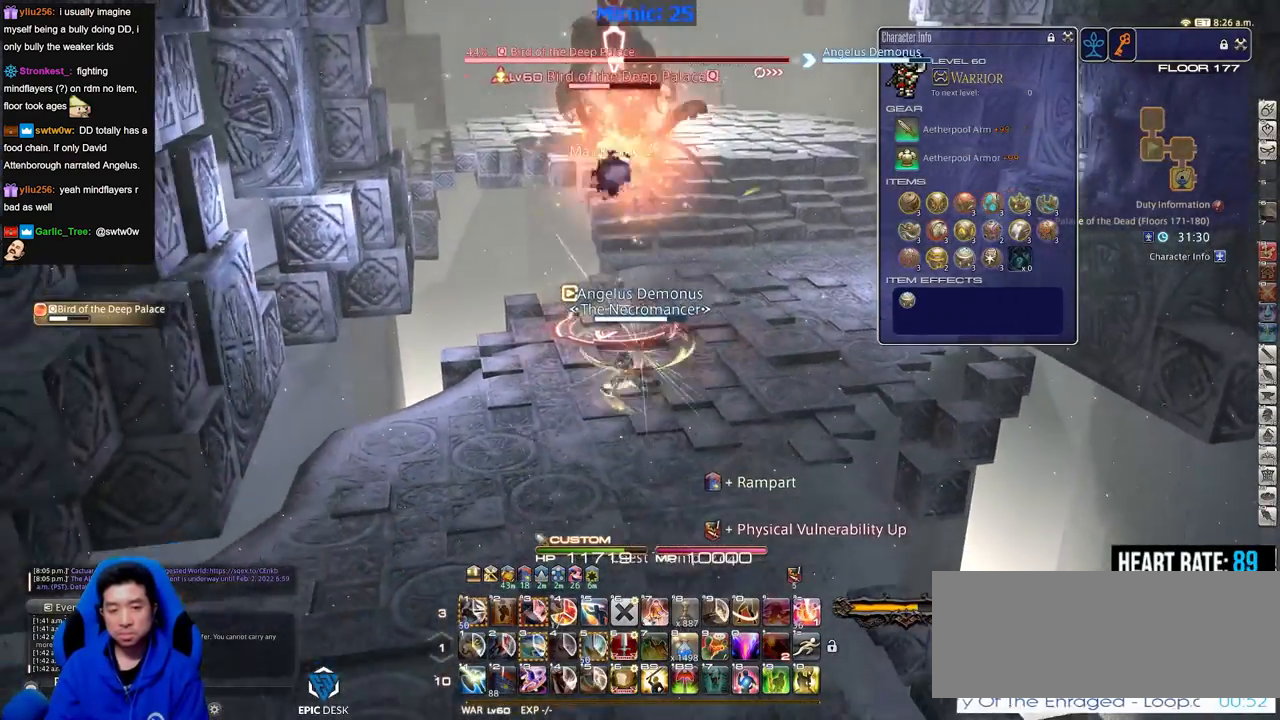
{"keys": [], "events": [[100, "s", "up"], [150, "rbracket", "down"], [200, "w", "down"], [250, "rbracket", "up"], [283, "a", "up"], [283, "rbracket", "down"], [333, "w", "up"], [383, "rbracket", "up"]]}
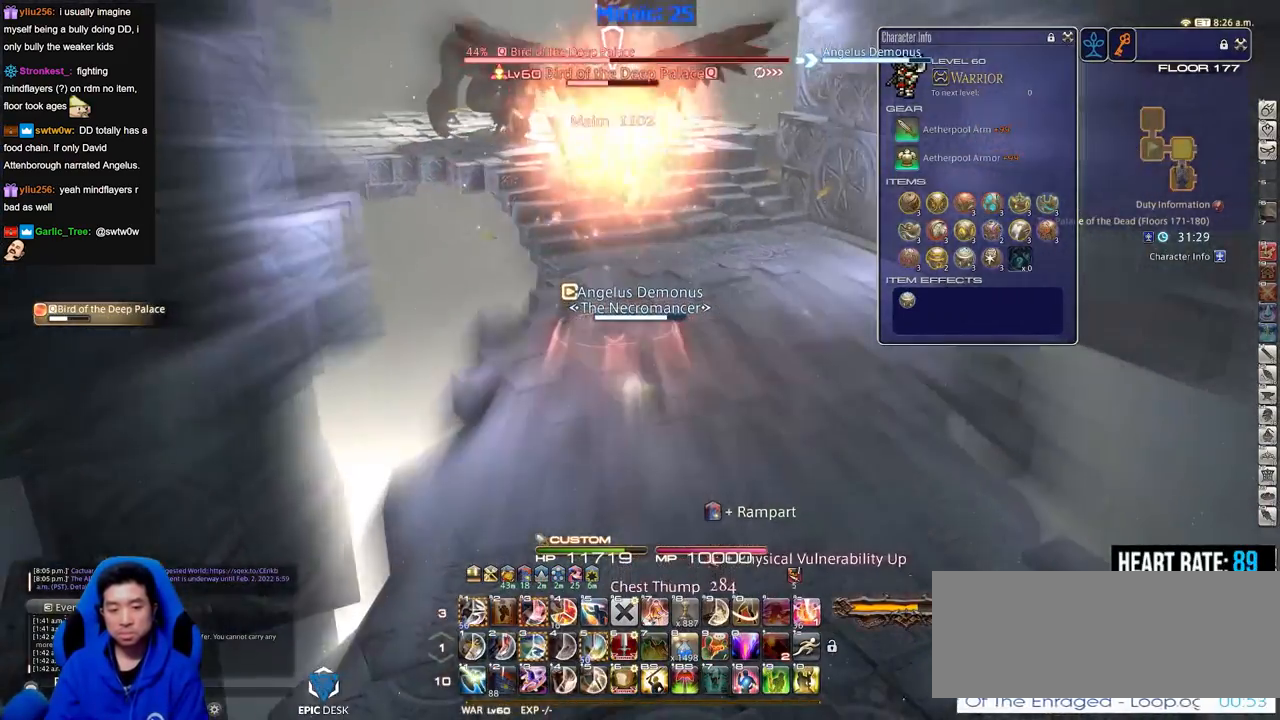
{"keys": [], "events": [[67, "w", "down"], [217, "w", "up"], [267, "w", "down"], [350, "w", "up"], [401, "w", "down"], [484, "w", "up"]]}
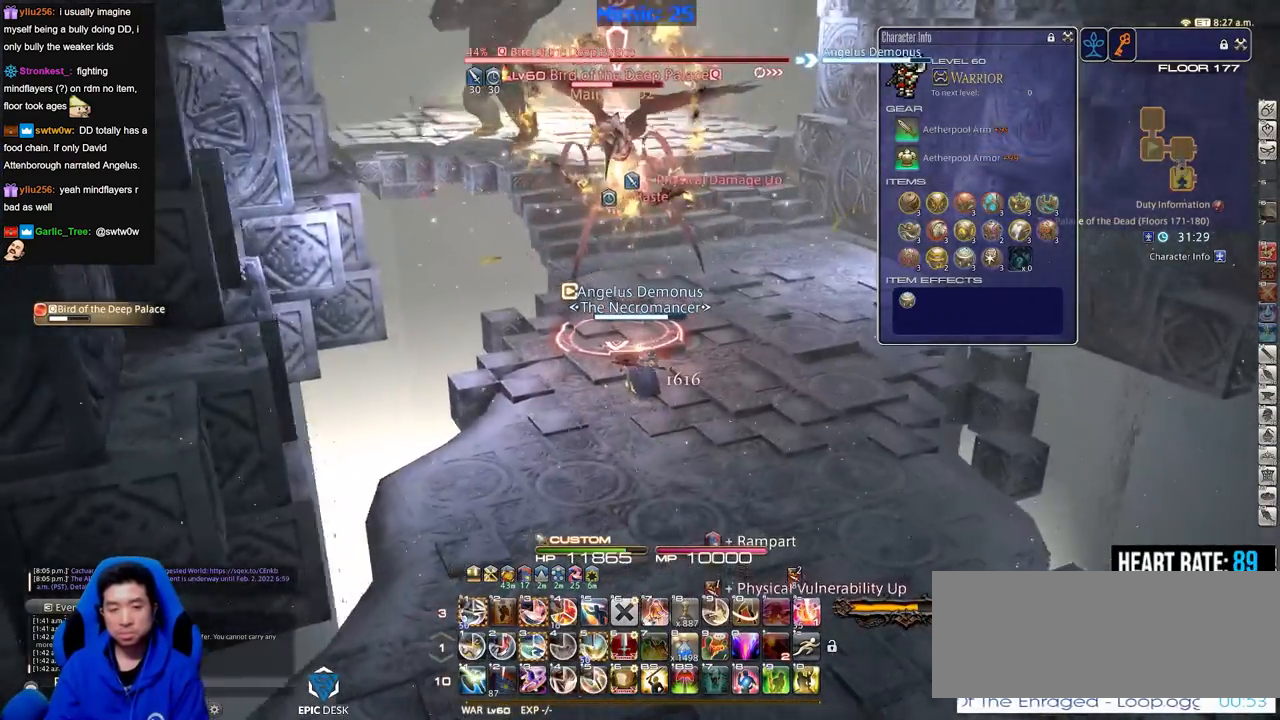
{"keys": ["rbracket"], "events": [[33, "p", "down"], [133, "3", "down"], [133, "p", "up"], [233, "3", "up"], [367, "3", "down"], [467, "3", "up"], [467, "rbracket", "down"]]}
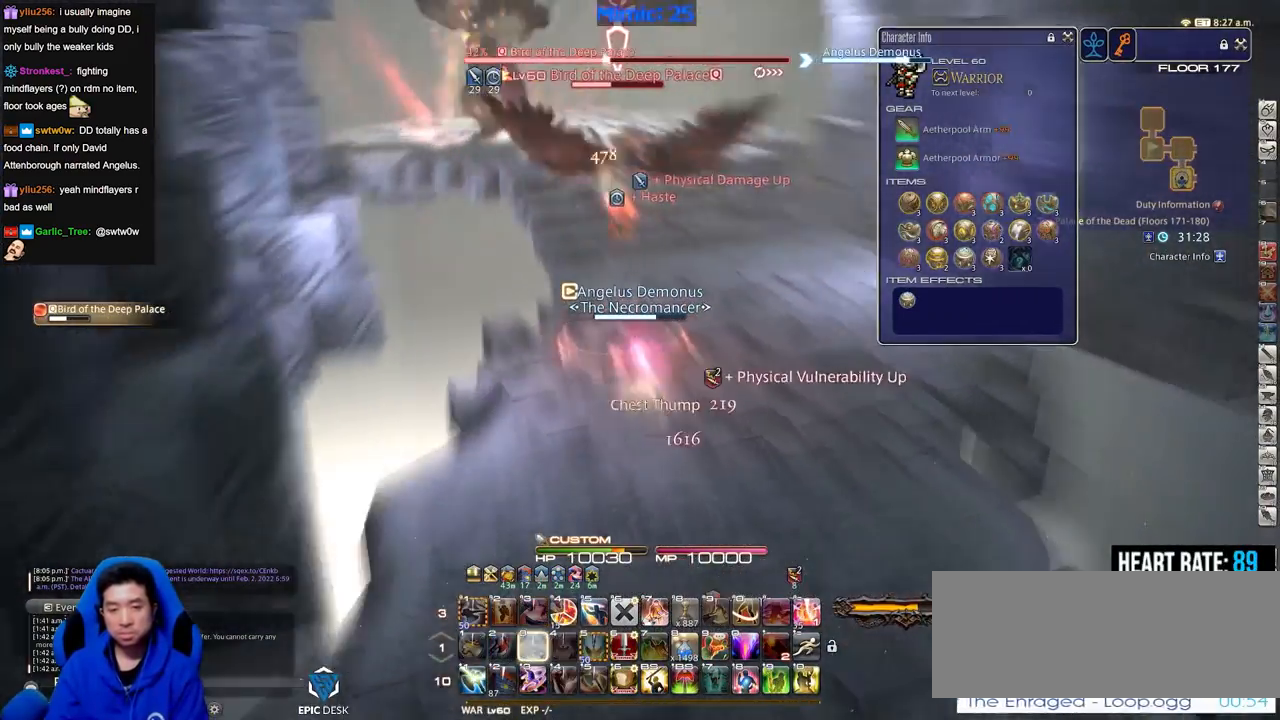
{"keys": ["d", "w"], "events": [[50, "rbracket", "up"], [150, "d", "down"], [200, "p", "down"], [284, "p", "up"], [334, "p", "down"], [334, "w", "down"], [484, "p", "up"]]}
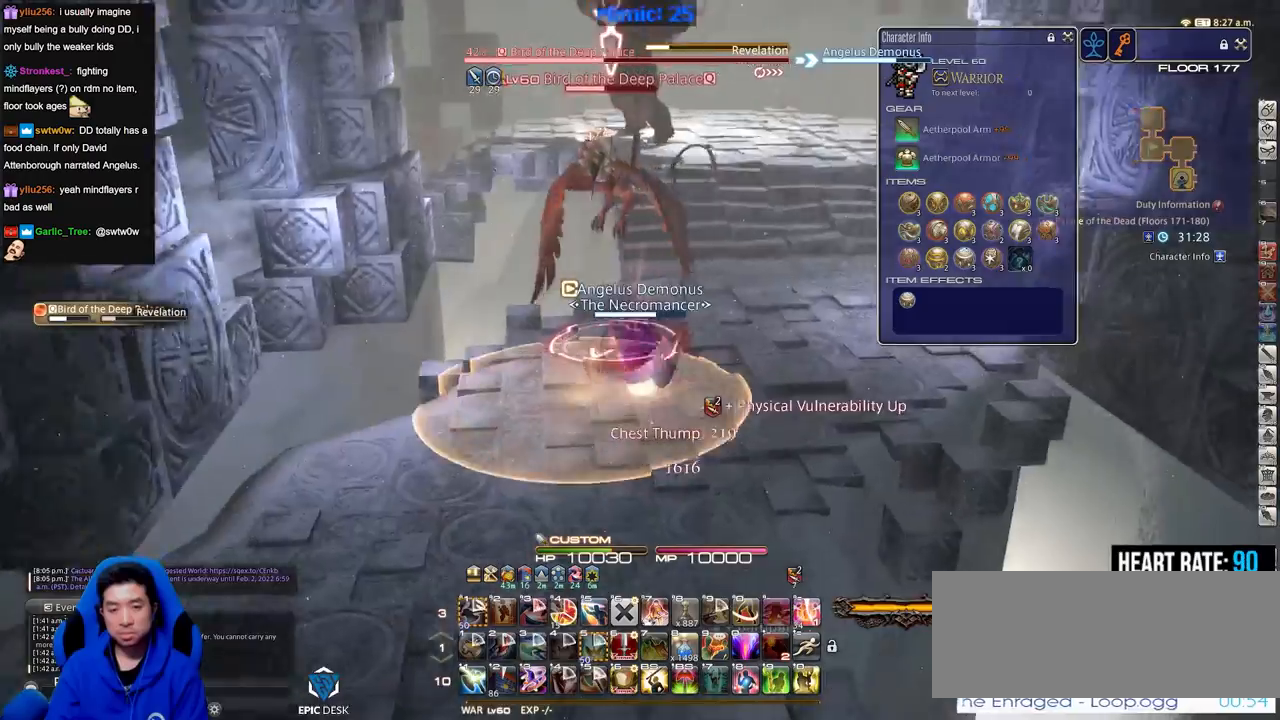
{"keys": ["d", "w"], "events": [[250, "p", "down"], [350, "p", "up"], [400, "p", "down"], [483, "p", "up"]]}
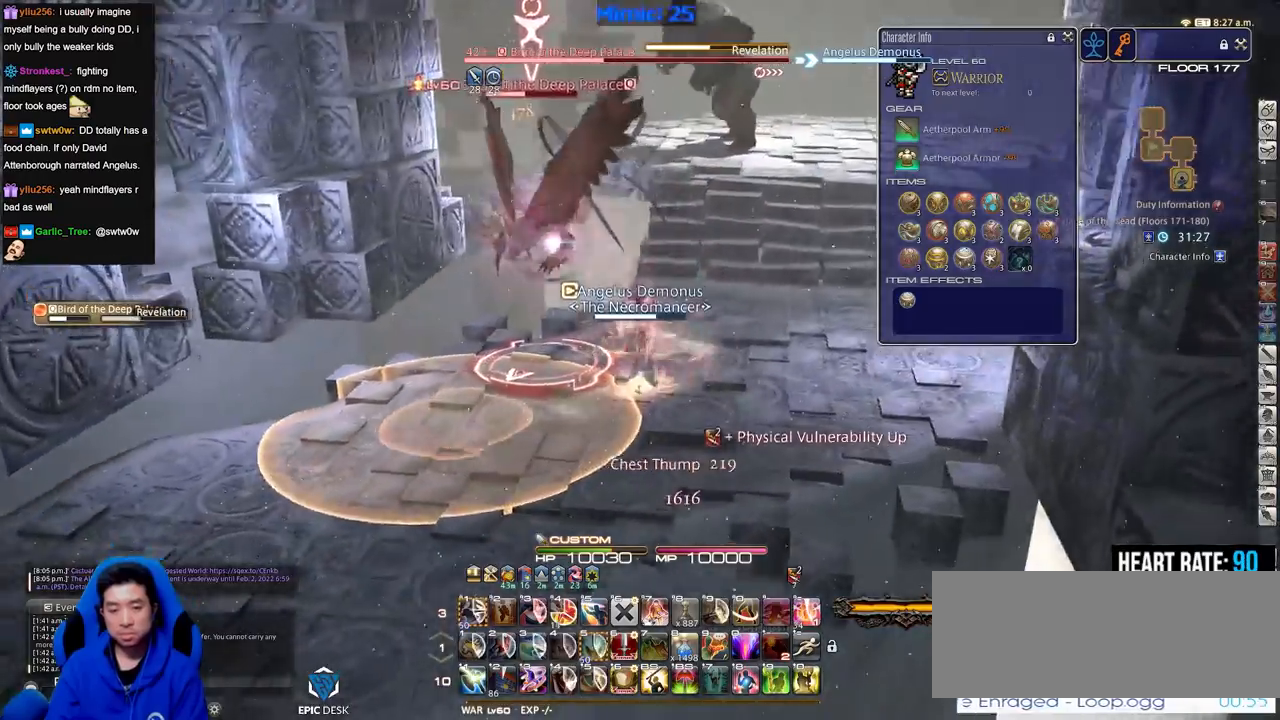
{"keys": [], "events": [[33, "p", "down"], [267, "d", "up"], [317, "p", "up"], [317, "w", "up"], [367, "p", "down"], [501, "p", "up"]]}
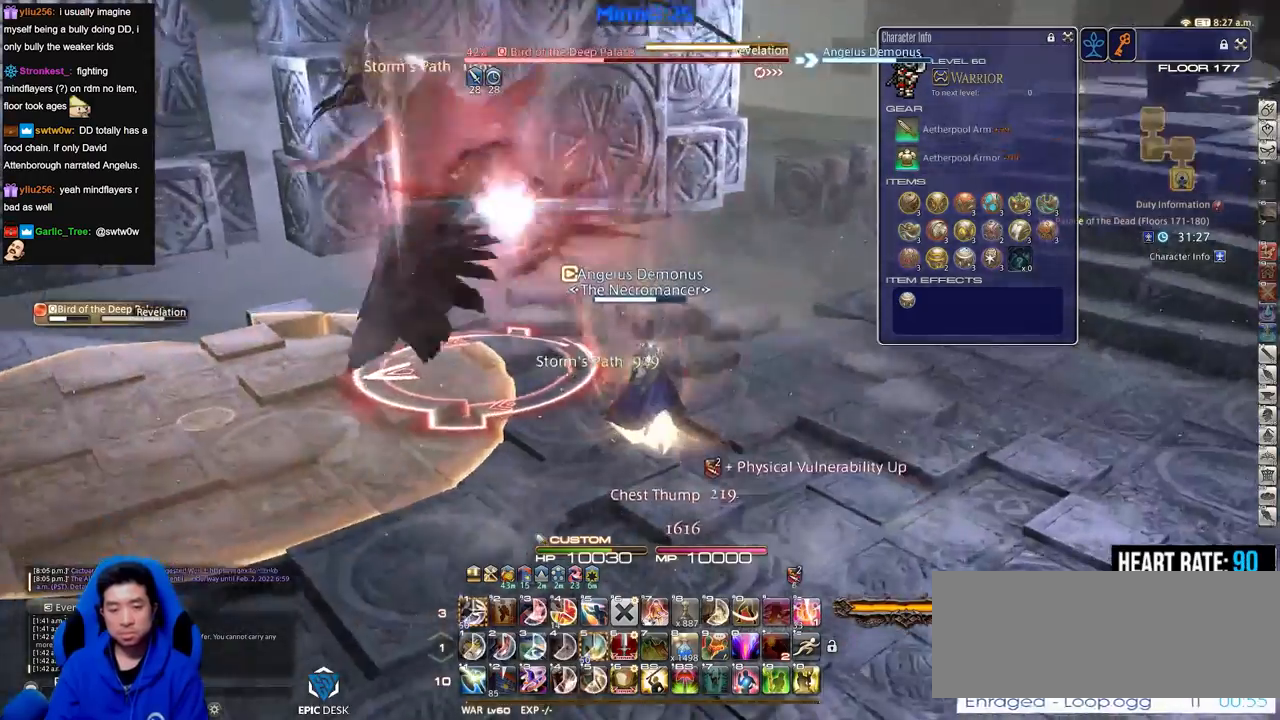
{"keys": [], "events": [[50, "p", "down"], [150, "p", "up"]]}